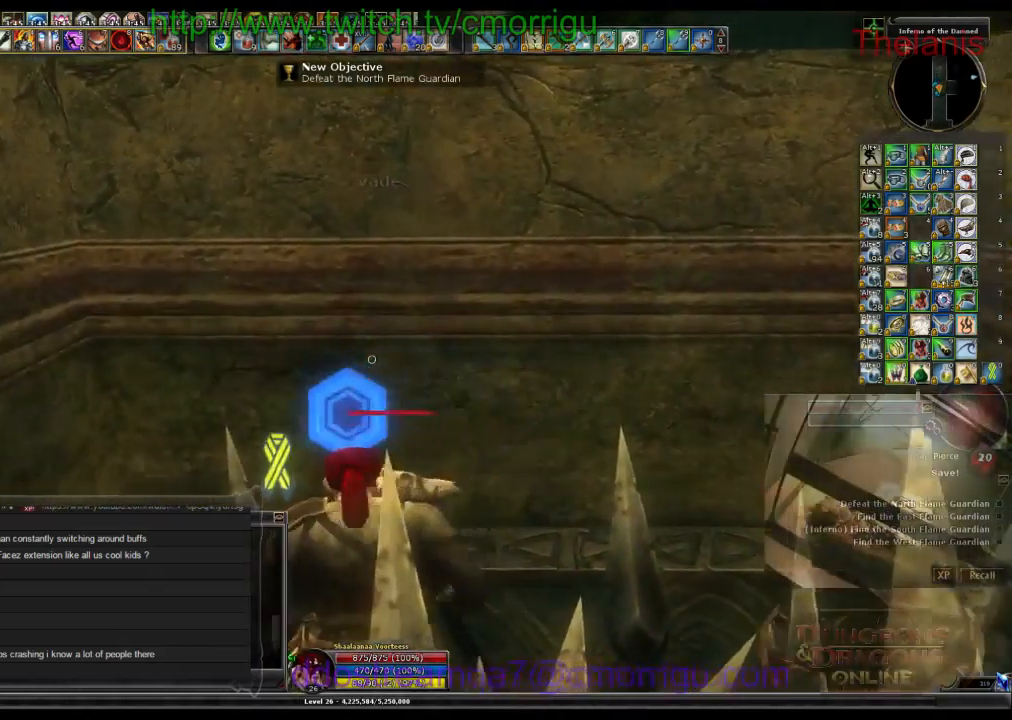
Gameplay with keyboard; each line is a JSON object with the keys held at the frame after it. "events" lists presses ("down") and releases ("up") of ".", "/", "0", "1", "2", "3", "4", "5", "6", "7", "8", "9", "a", "b", "backslash", "backspace", "c", "caps_lock", "comma", "ctrl_l", "ctrl_r", "d", "e", "equals", "escape", "f", "f1", "f10", "f11", "f12", "f2", "f3", "f4", "f5", "f6", "f7", "f8", "f9", "g", "h", "i", "j", "k", "l", "lbracket", "m", "minus", "n", "o", "p", "q", "quote", "r", "rbracket", "return", "s", "semicolon", "shift_l", "shift_r", "space", "t", "tab", "tilde", "u", "v", "w", "x", "y" and "z" between this image and that frame as [ms after this image, input, new state], when the widget could be followed in between. No other keys are recorded. Mouse input is not recorded.
{"keys": ["space", "w"], "events": [[33, "space", "down"]]}
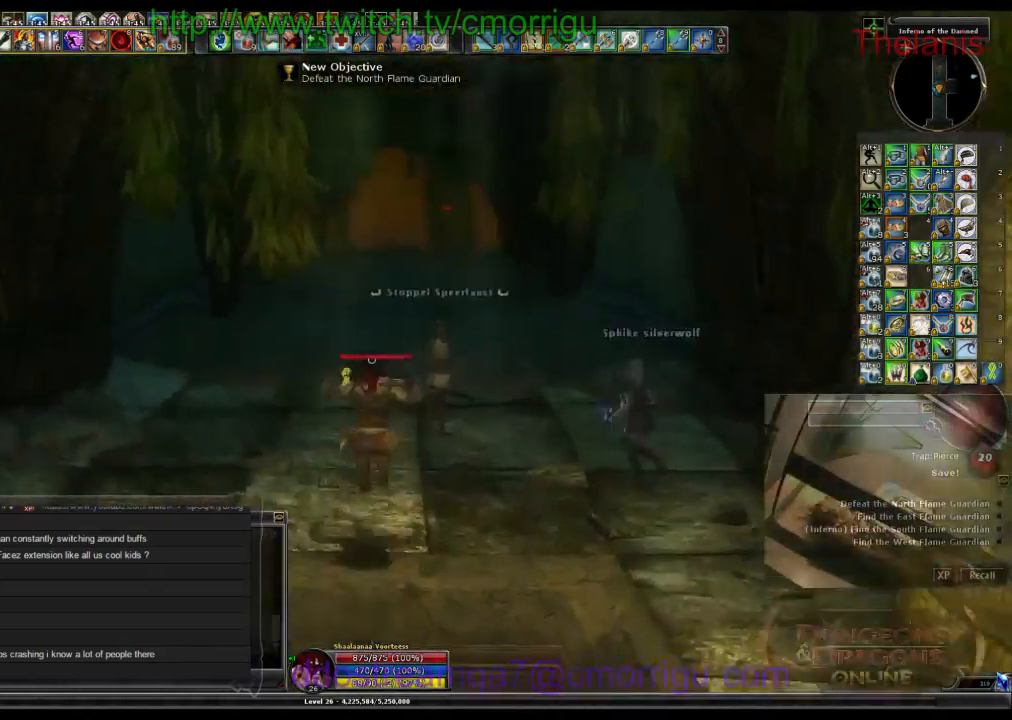
{"keys": ["w"], "events": [[100, "space", "up"]]}
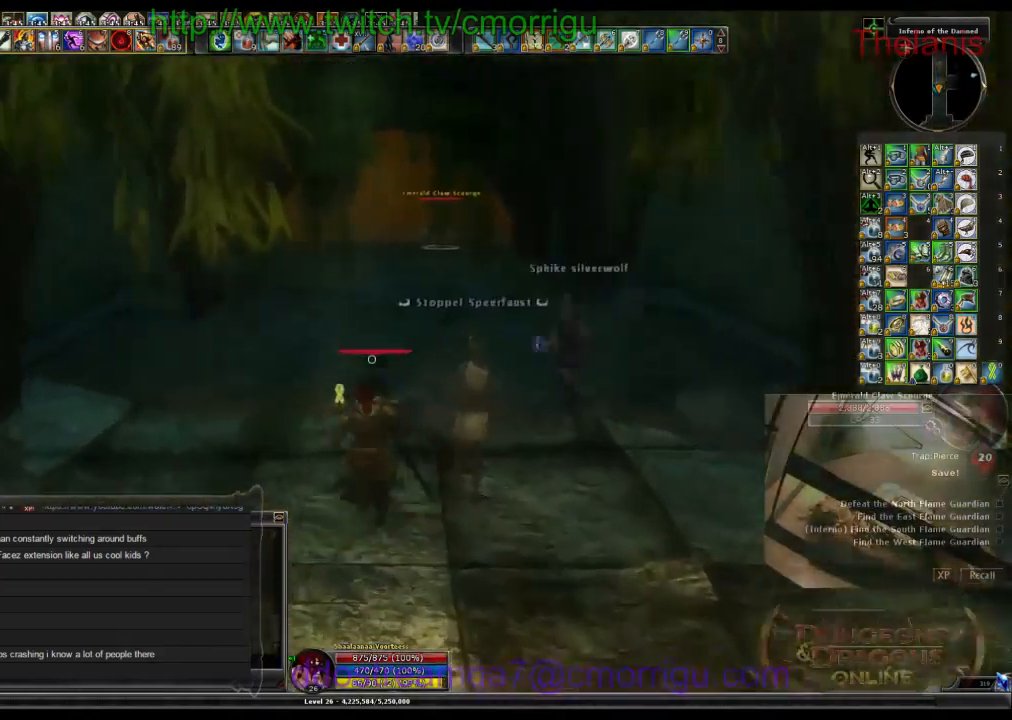
{"keys": ["w"], "events": []}
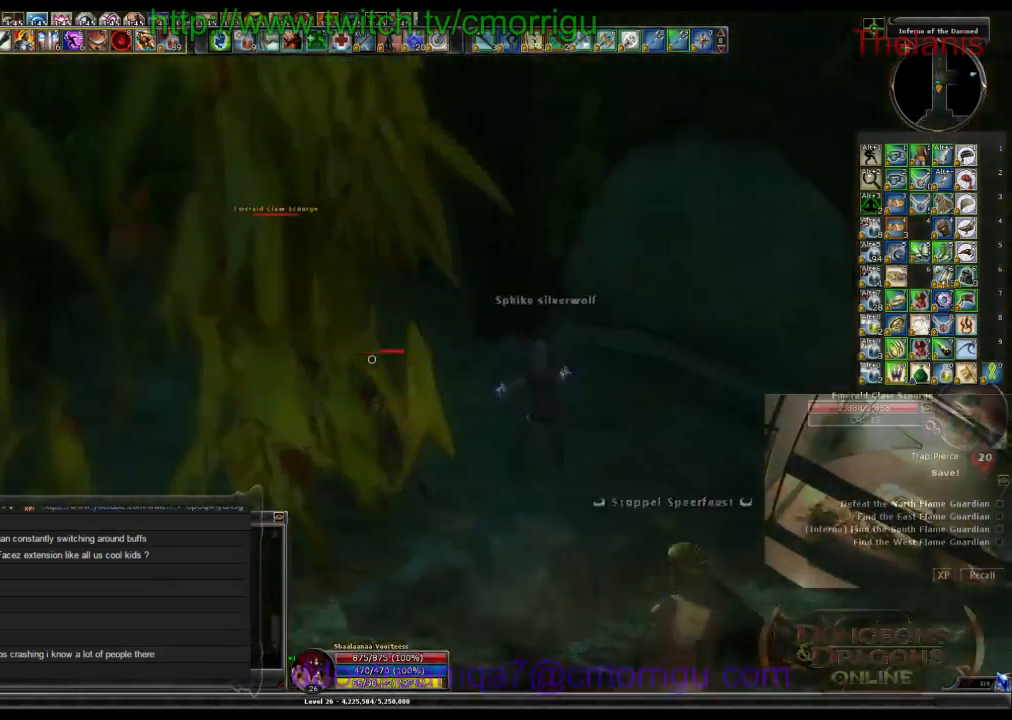
{"keys": ["w"], "events": []}
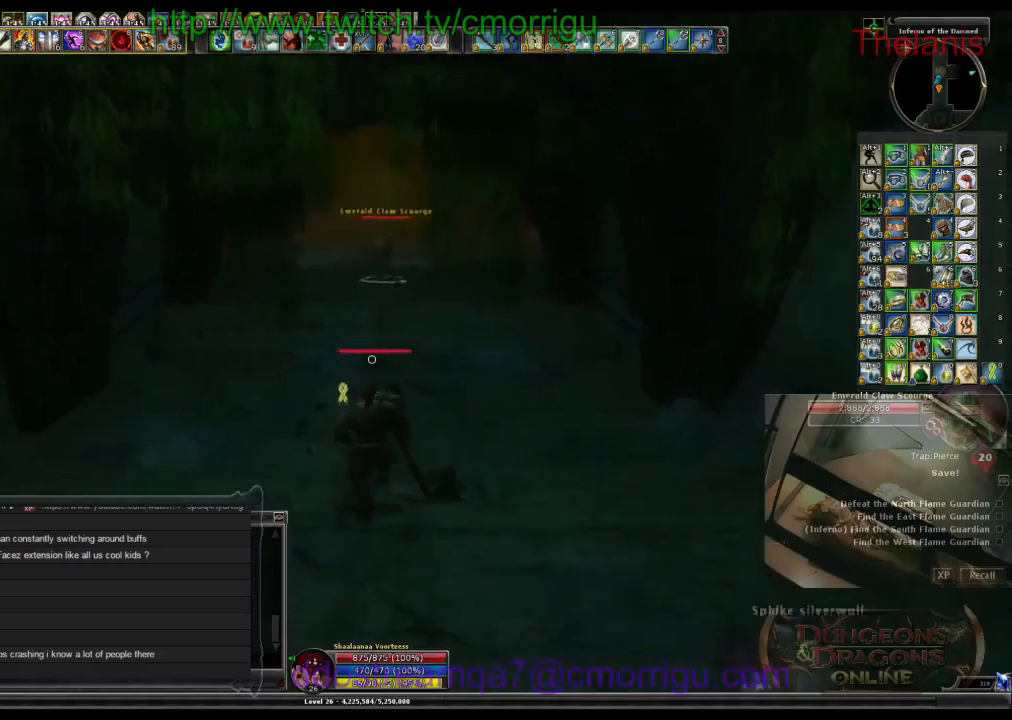
{"keys": ["w"], "events": []}
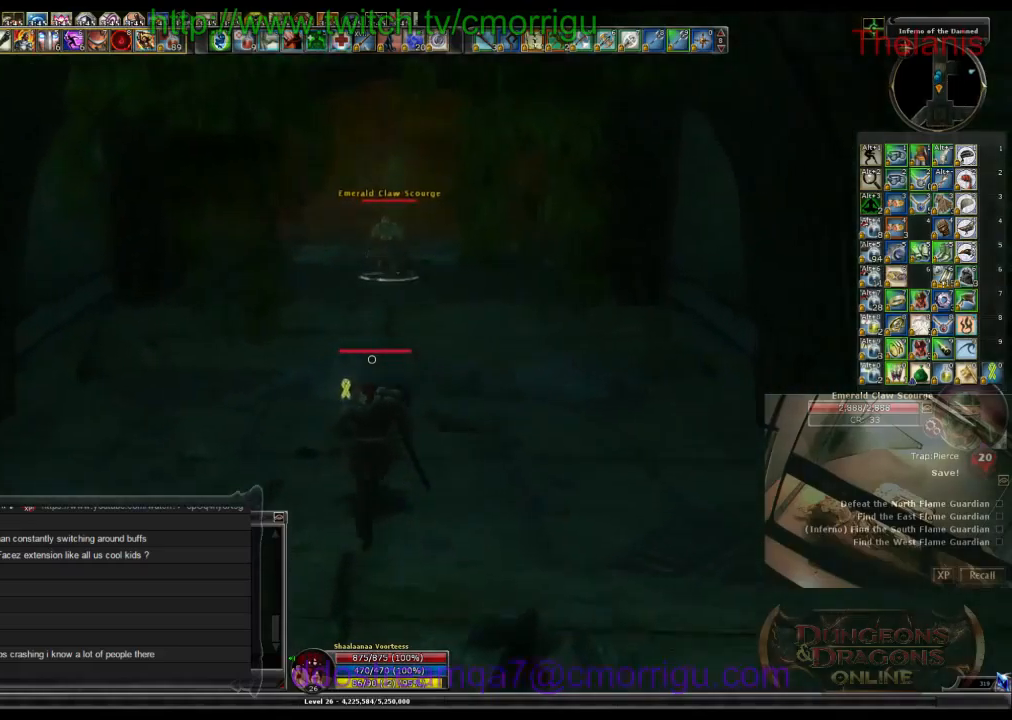
{"keys": ["w"], "events": []}
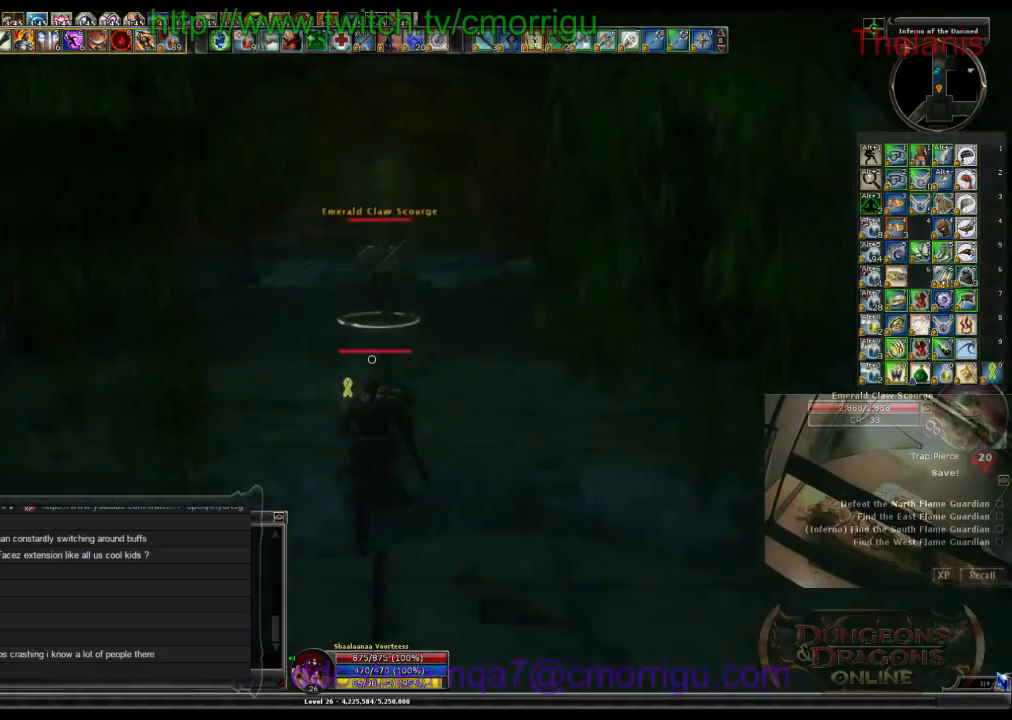
{"keys": [], "events": [[67, "d", "down"], [200, "d", "up"], [200, "w", "up"]]}
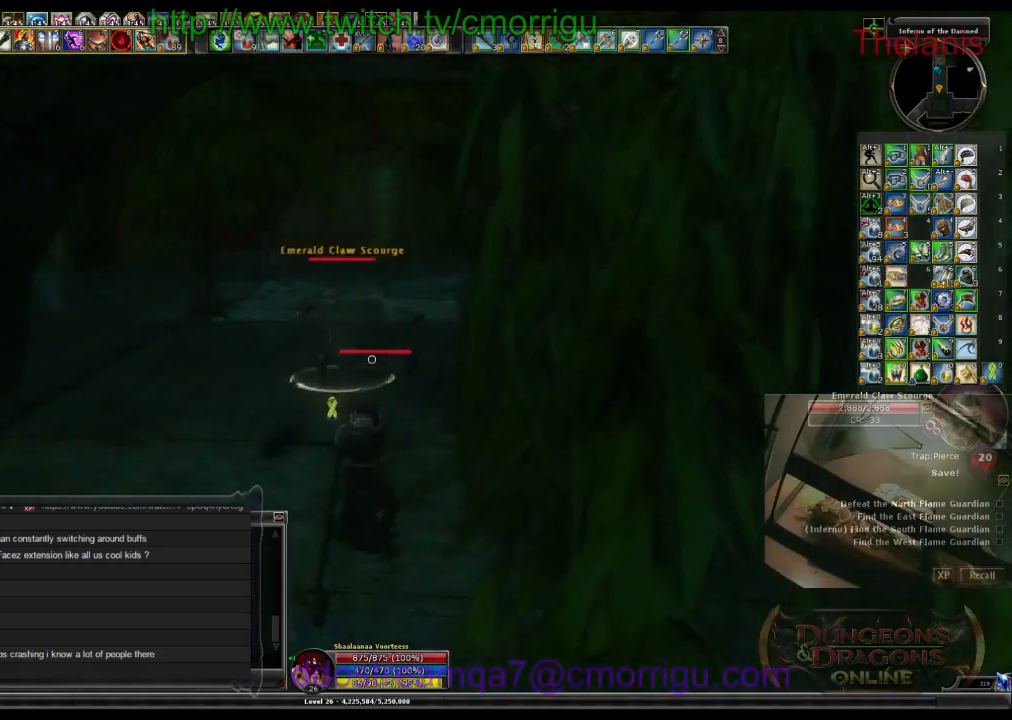
{"keys": ["w"], "events": [[467, "w", "down"]]}
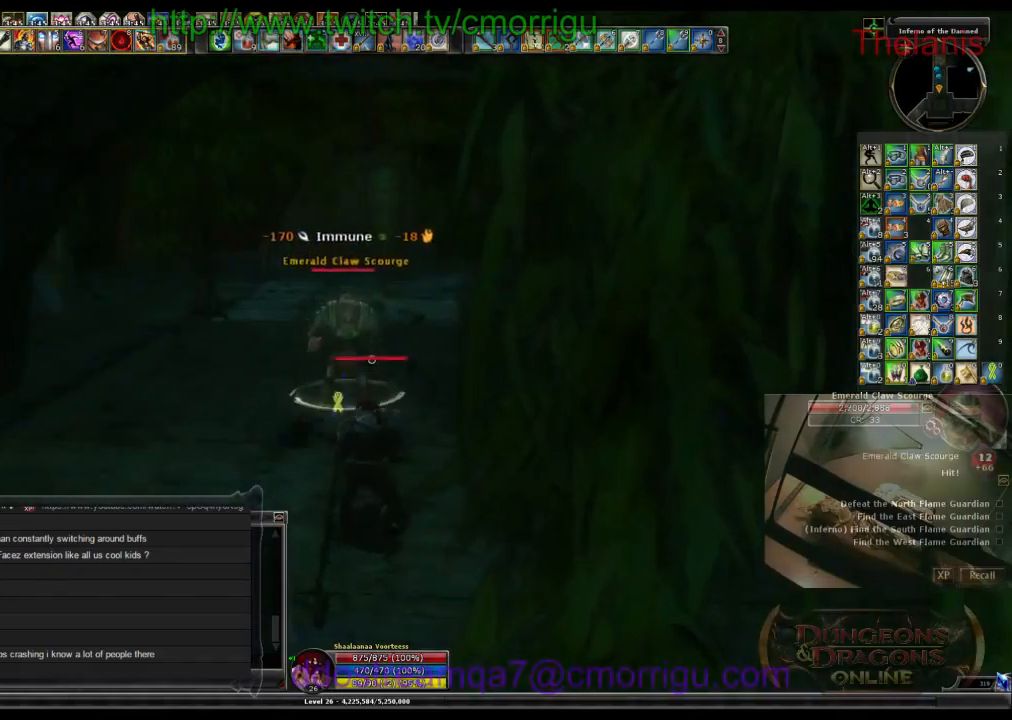
{"keys": [], "events": [[33, "a", "down"], [133, "a", "up"], [167, "w", "up"]]}
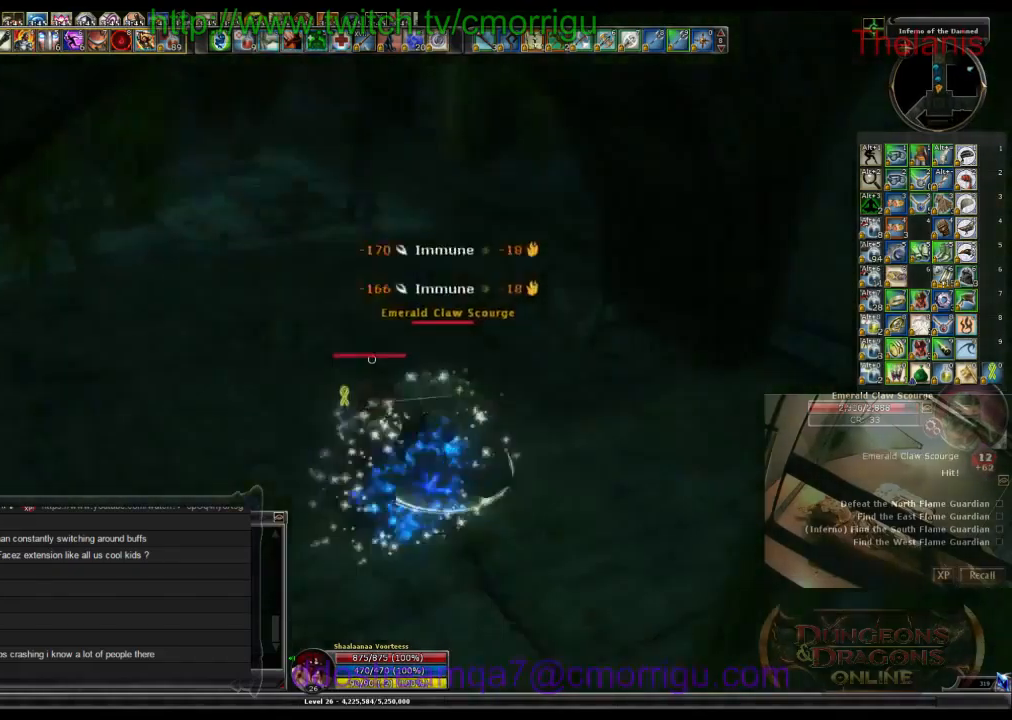
{"keys": [], "events": [[67, "1", "down"], [267, "1", "up"]]}
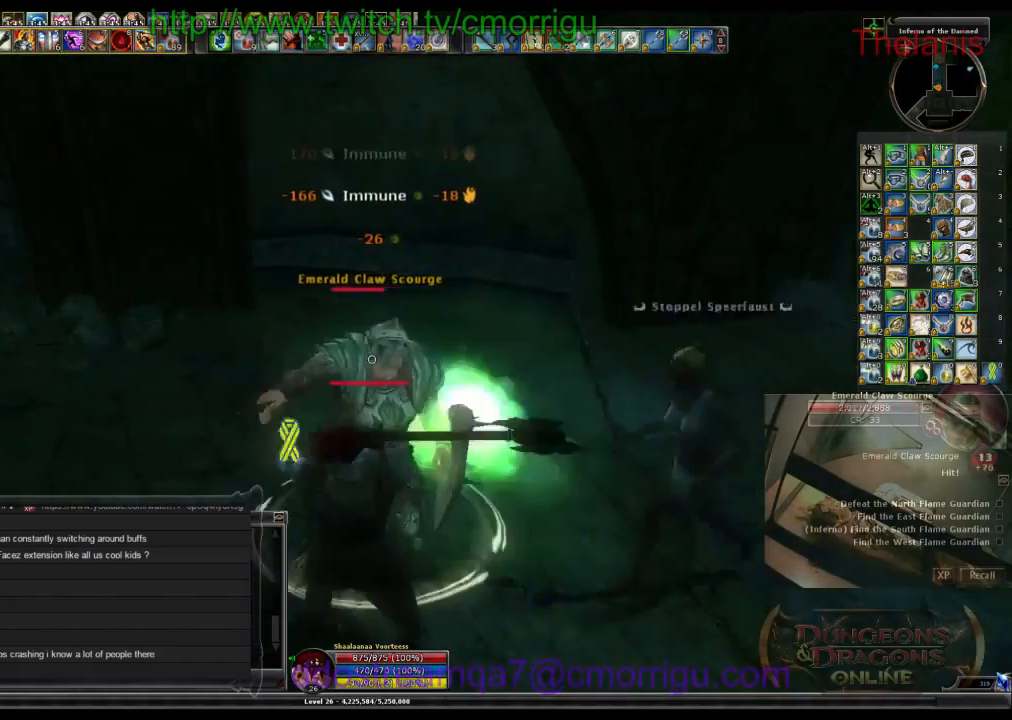
{"keys": [], "events": [[167, "2", "down"], [367, "2", "up"]]}
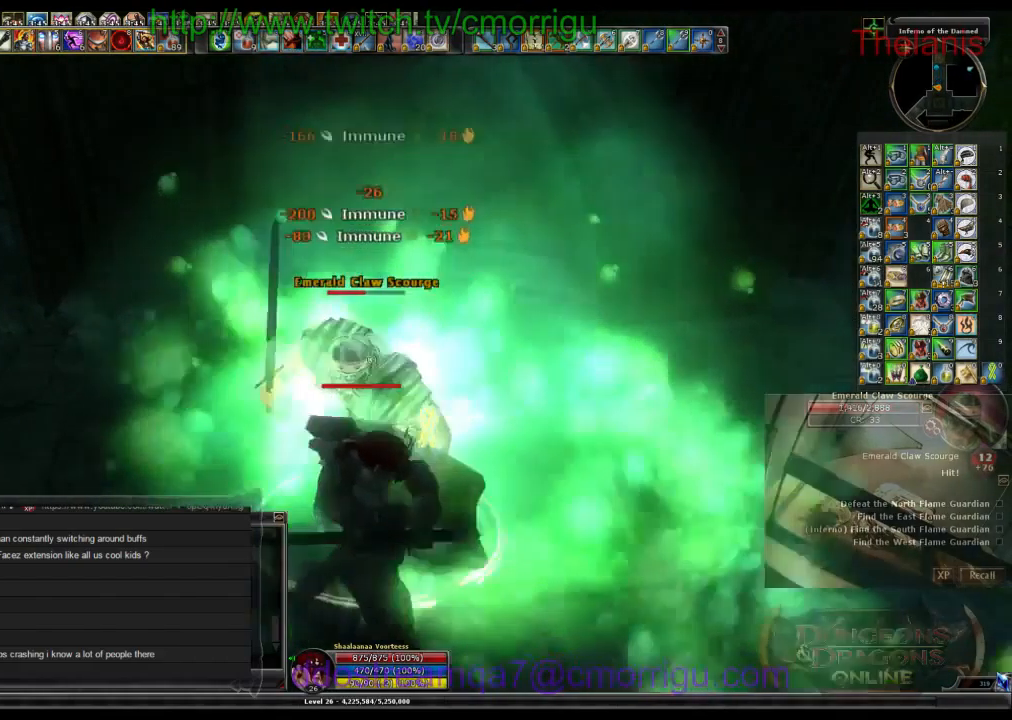
{"keys": [], "events": []}
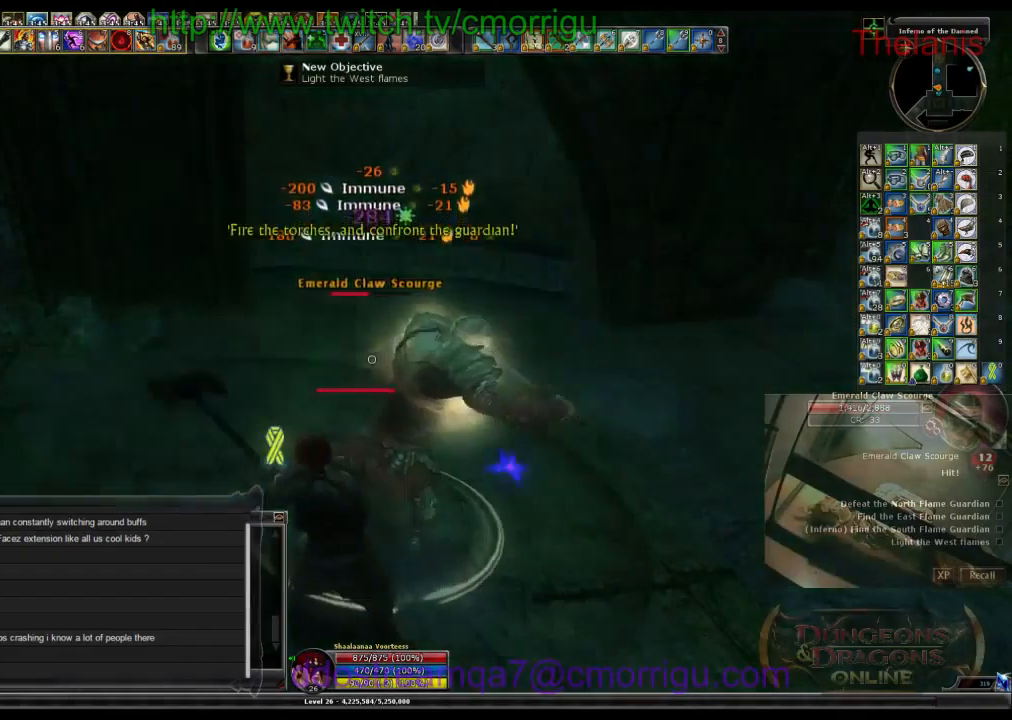
{"keys": [], "events": []}
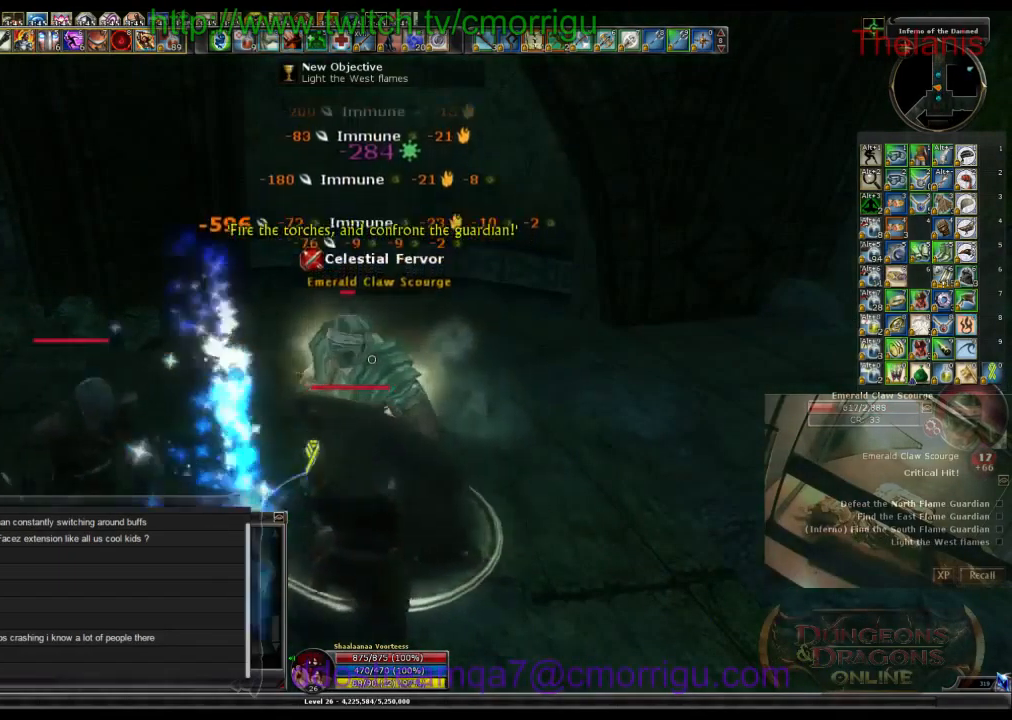
{"keys": [], "events": []}
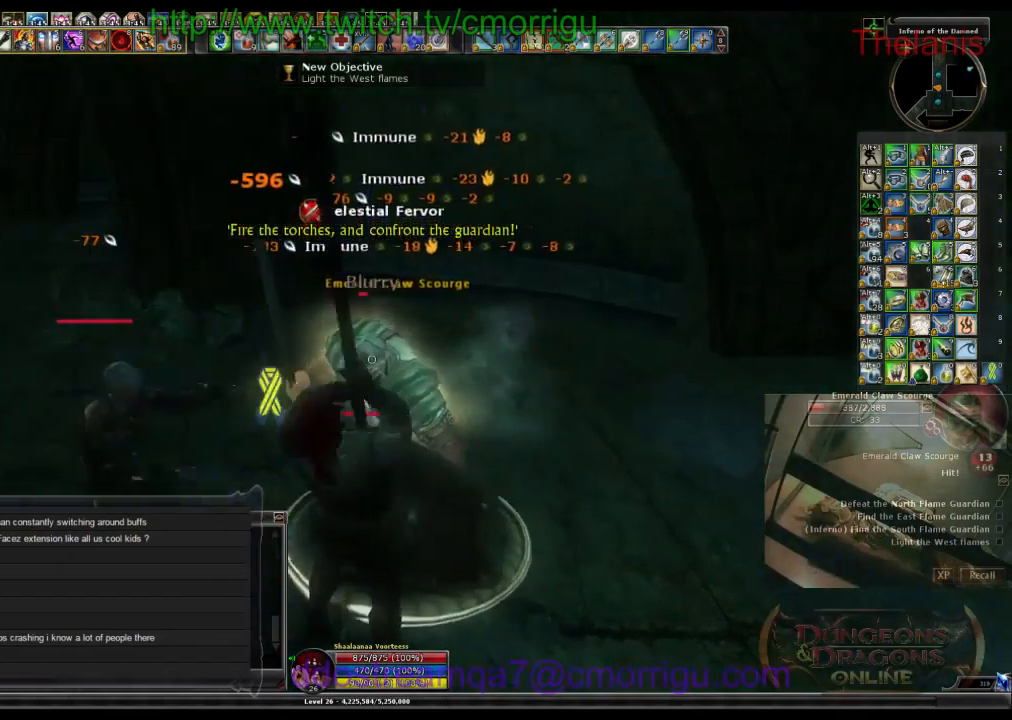
{"keys": [], "events": []}
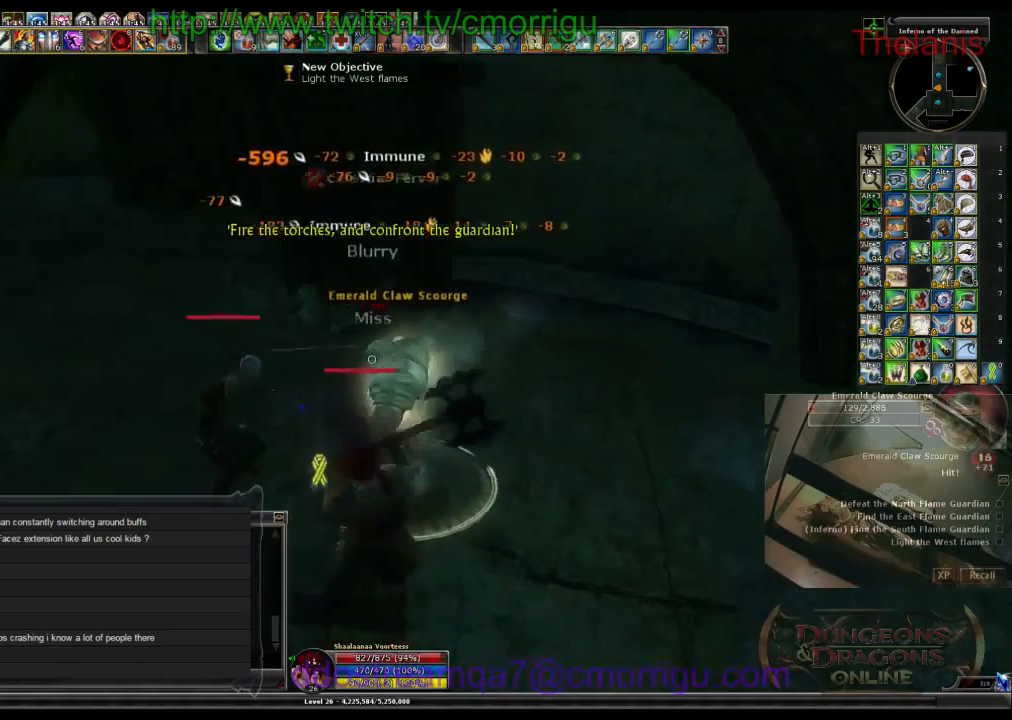
{"keys": [], "events": [[167, "1", "down"], [400, "1", "up"]]}
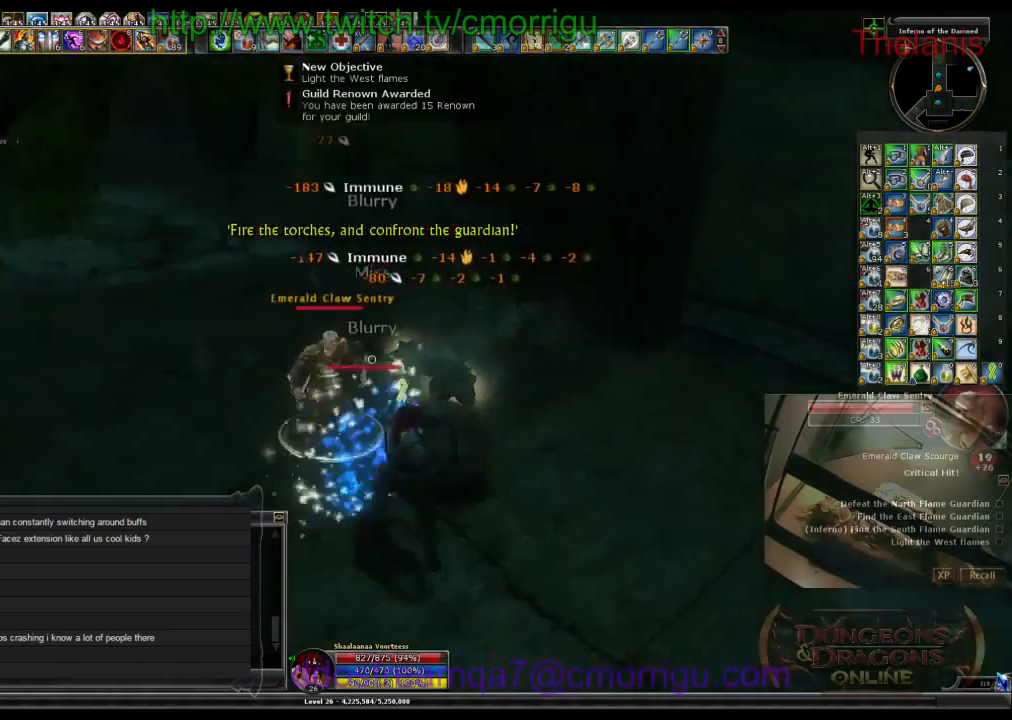
{"keys": [], "events": [[234, "2", "down"], [434, "2", "up"]]}
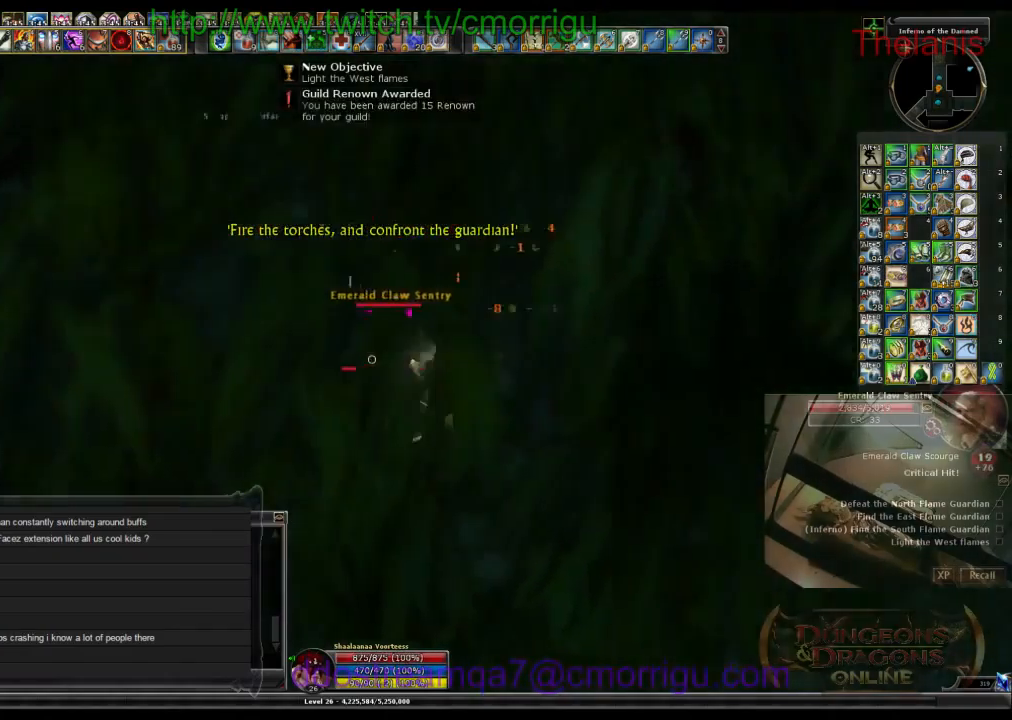
{"keys": [], "events": []}
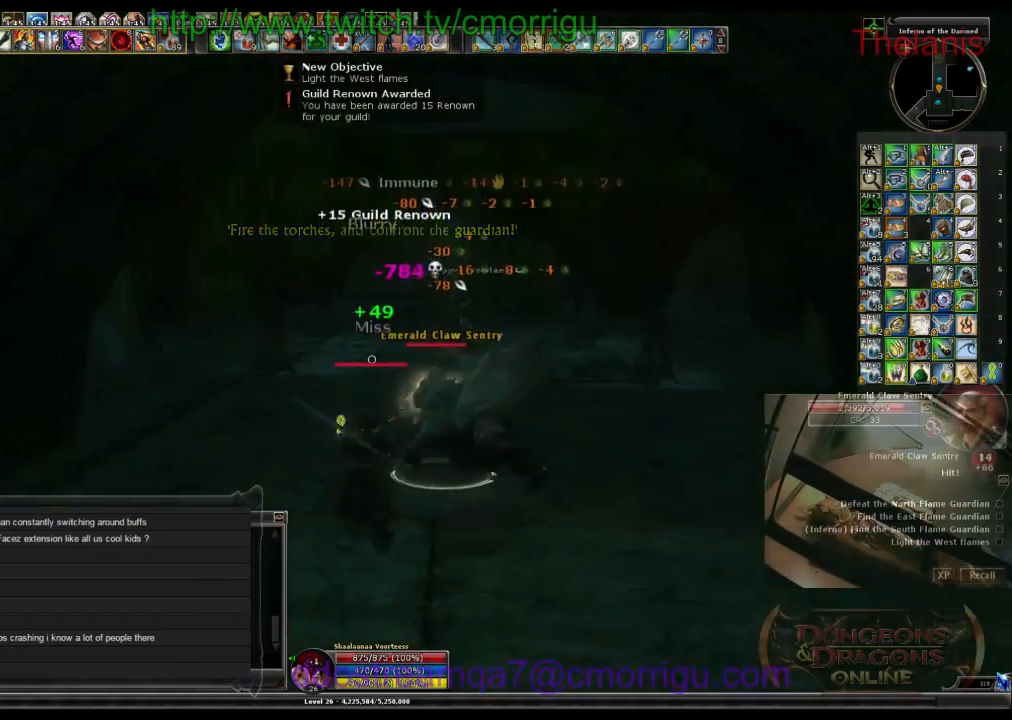
{"keys": [], "events": [[67, "d", "down"], [200, "d", "up"]]}
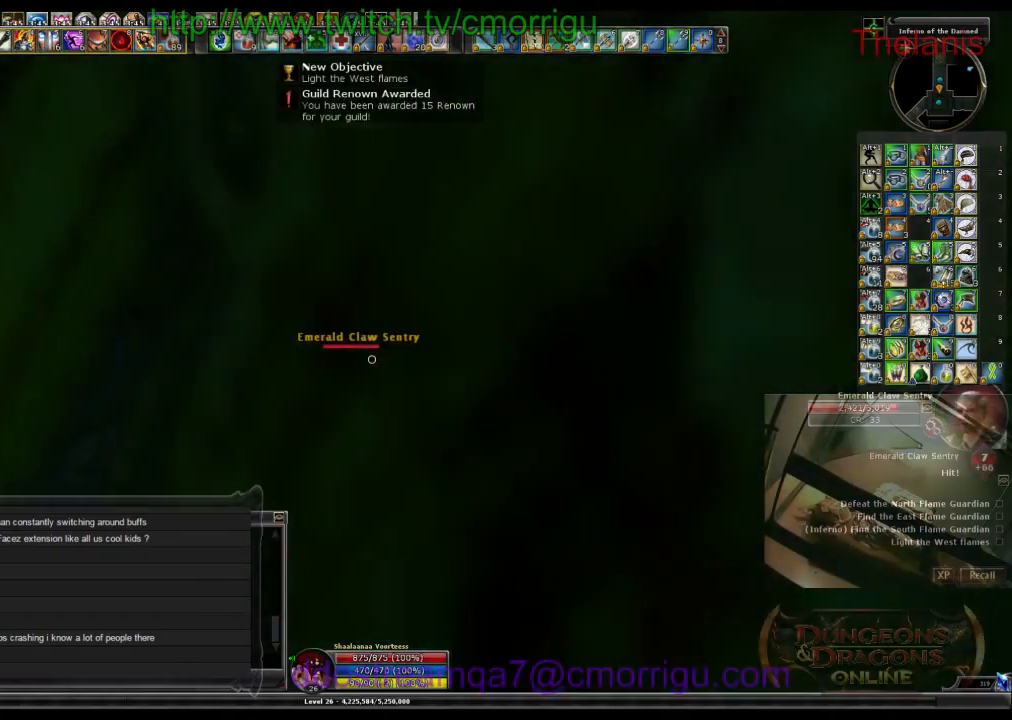
{"keys": [], "events": []}
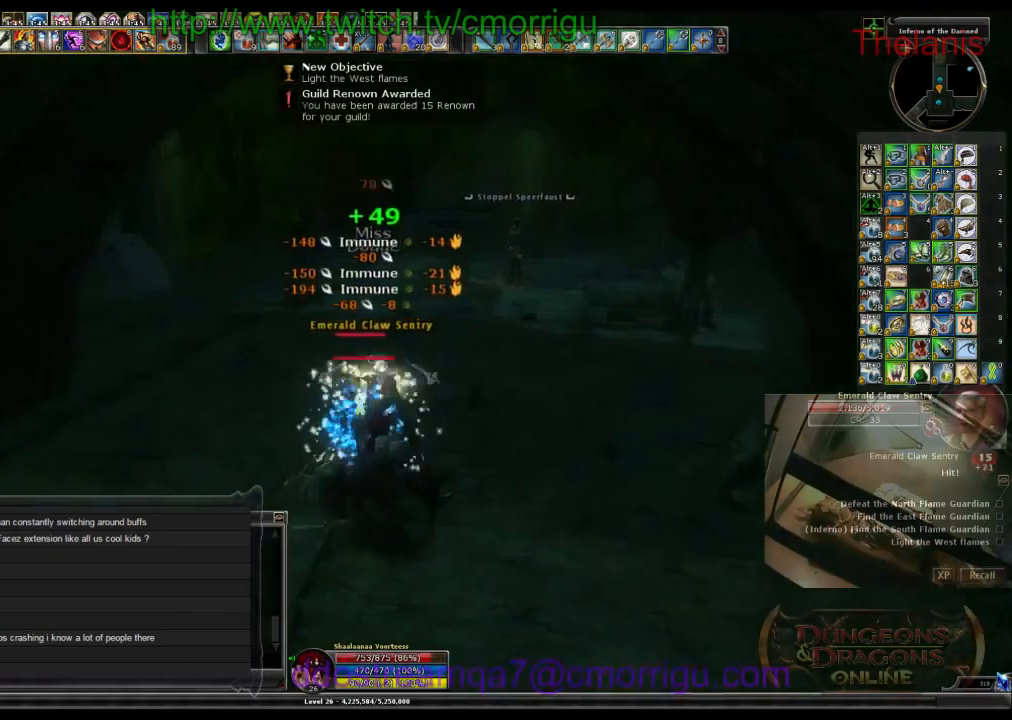
{"keys": [], "events": []}
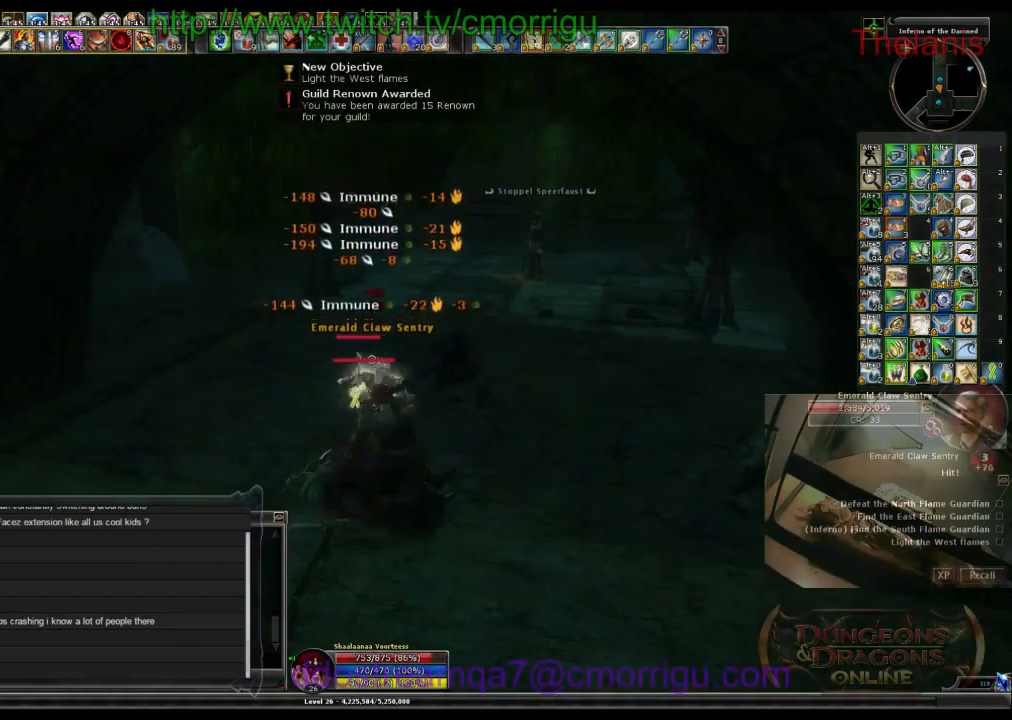
{"keys": ["1"], "events": [[367, "1", "down"]]}
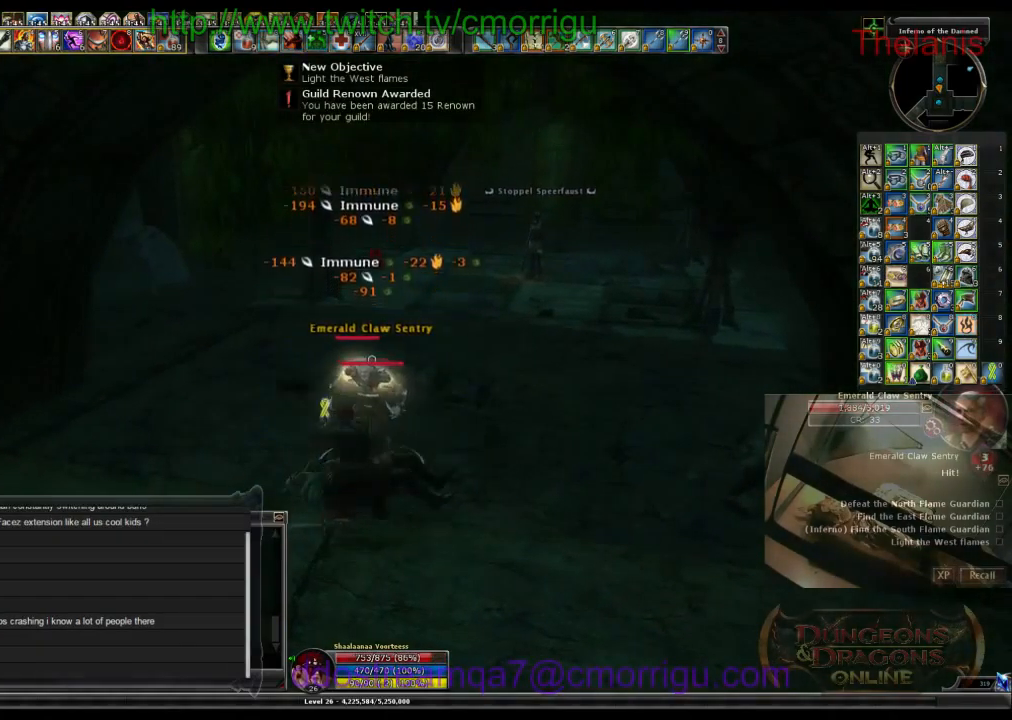
{"keys": ["2"], "events": [[67, "1", "up"], [467, "2", "down"]]}
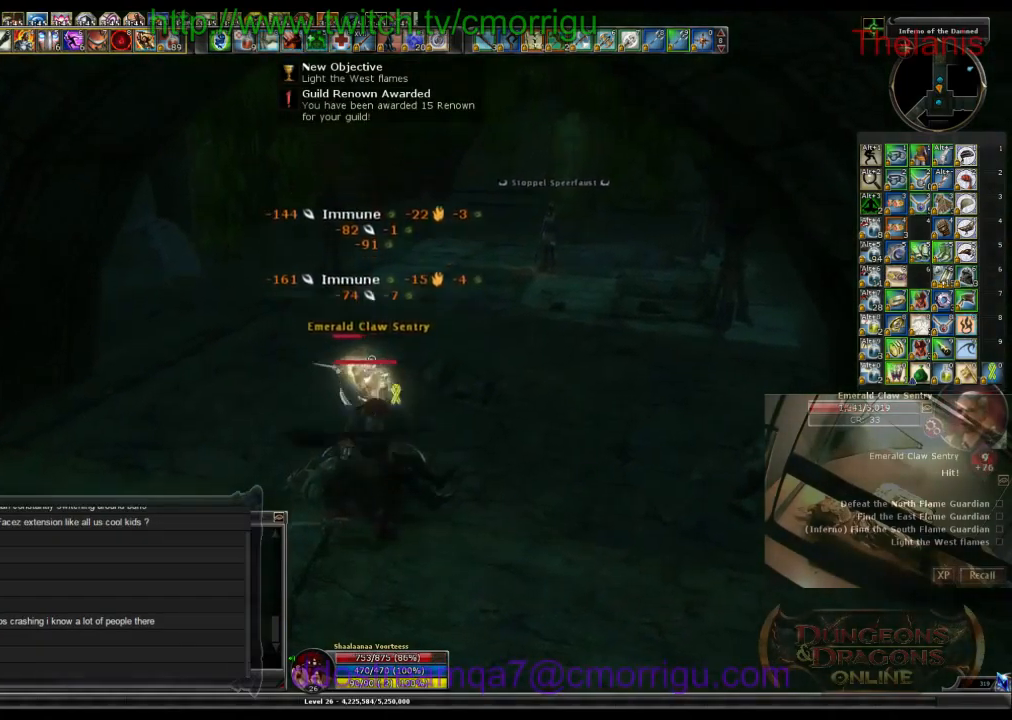
{"keys": [], "events": [[200, "2", "up"]]}
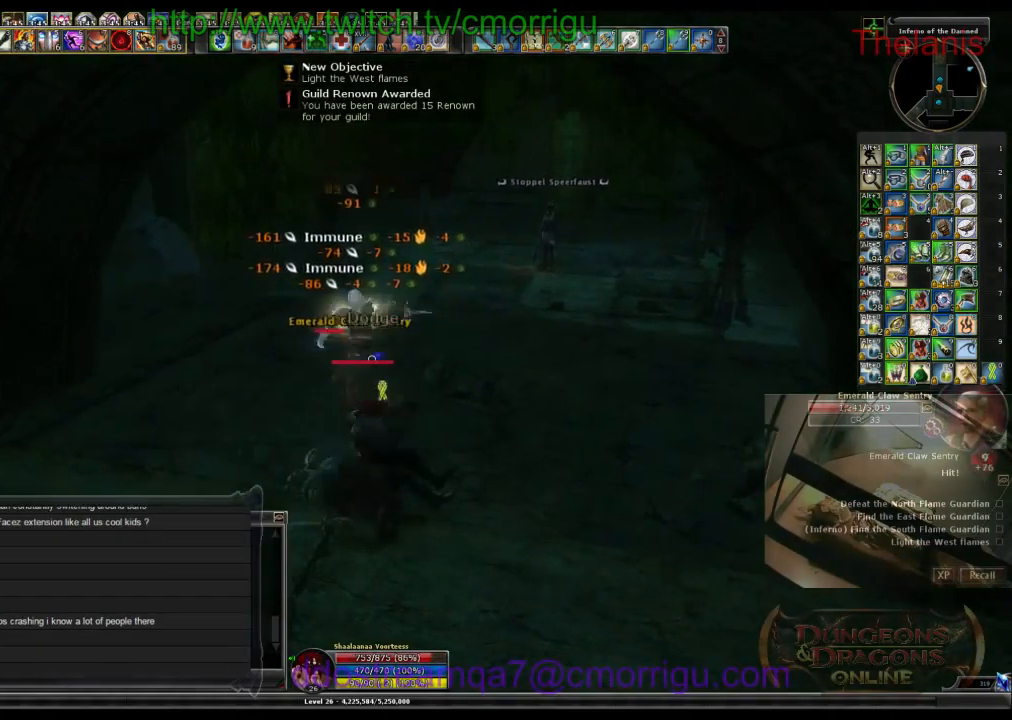
{"keys": [], "events": []}
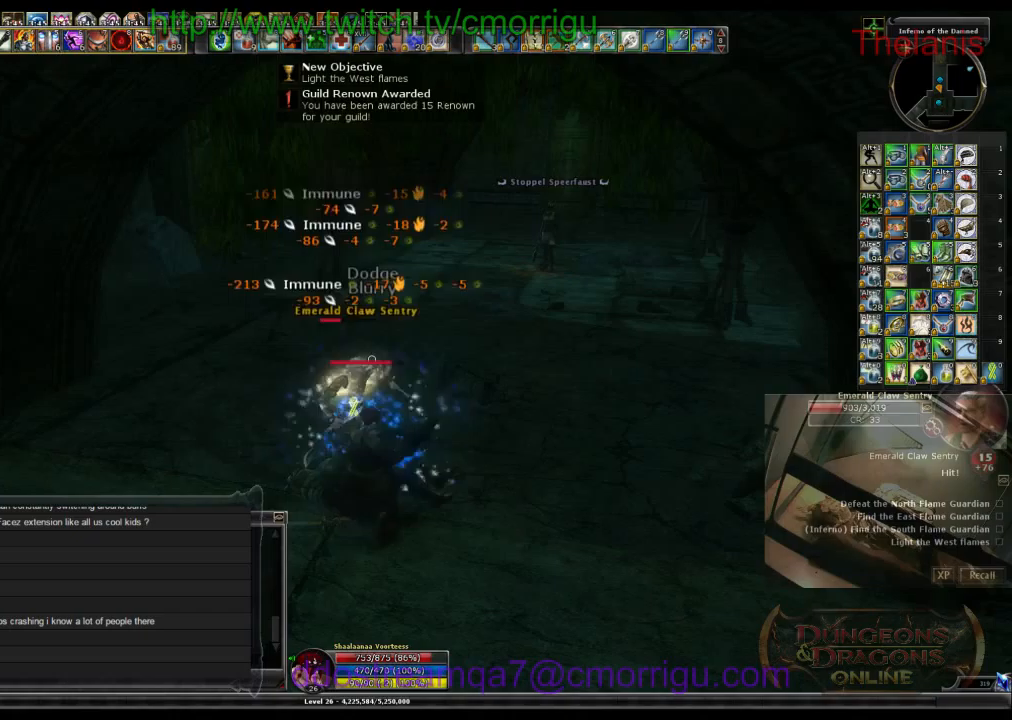
{"keys": [], "events": []}
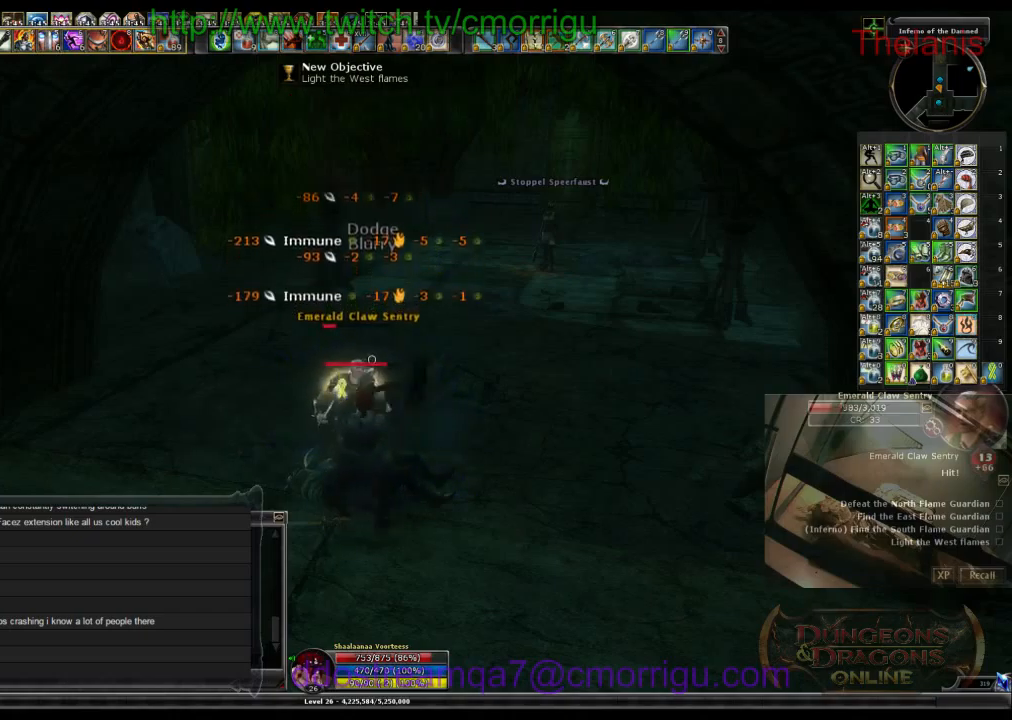
{"keys": [], "events": []}
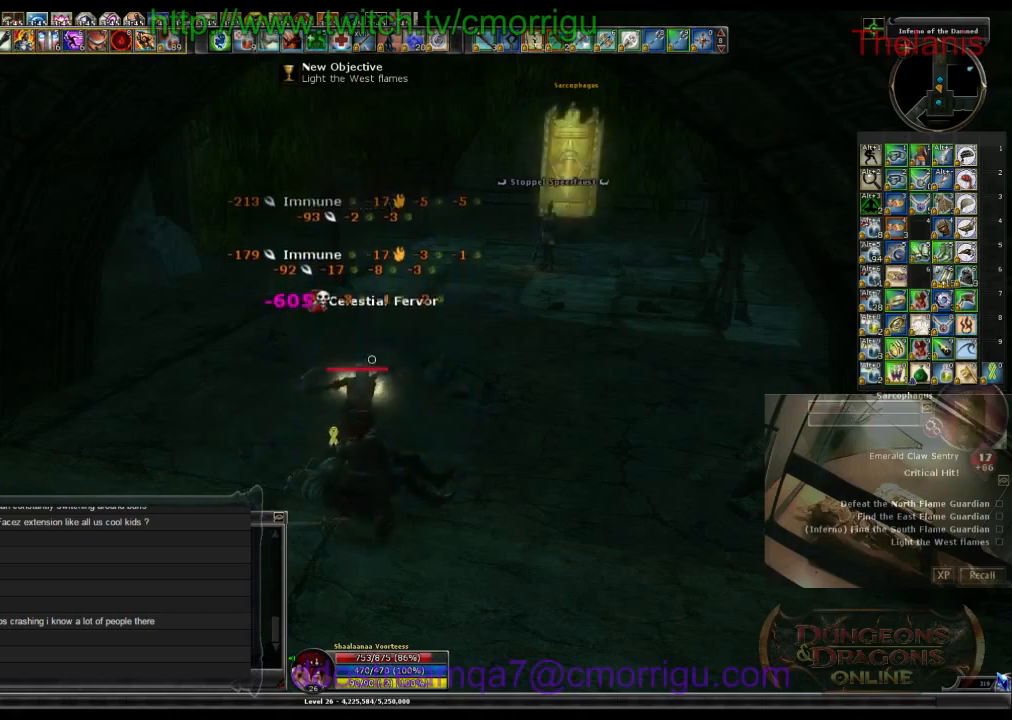
{"keys": [], "events": []}
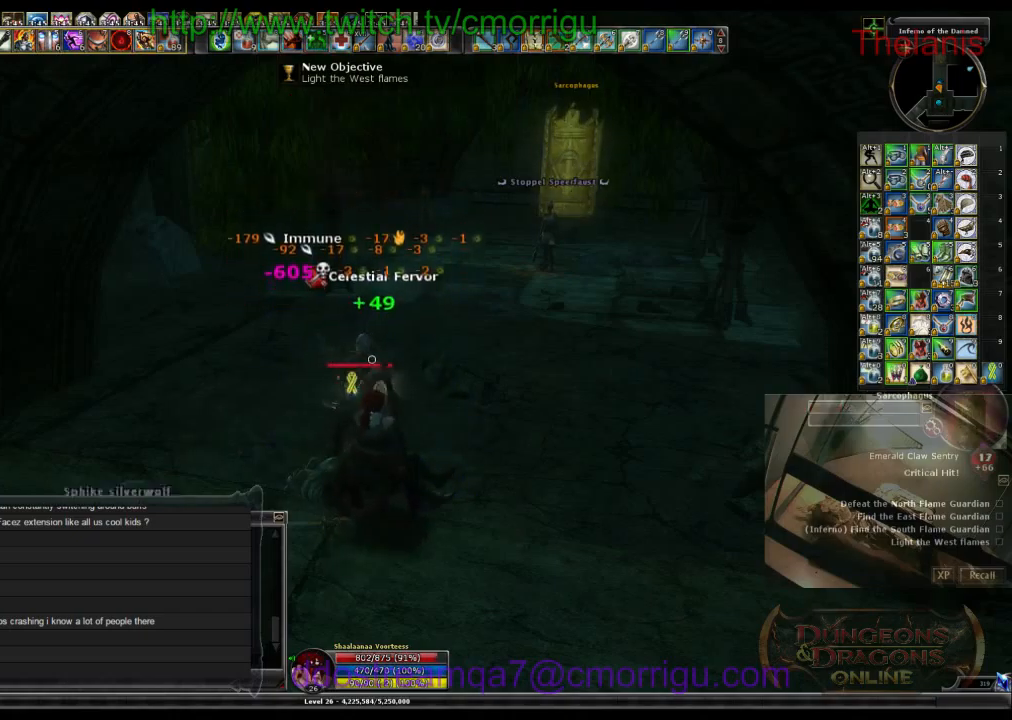
{"keys": ["d", "w"], "events": [[33, "d", "down"], [67, "w", "down"]]}